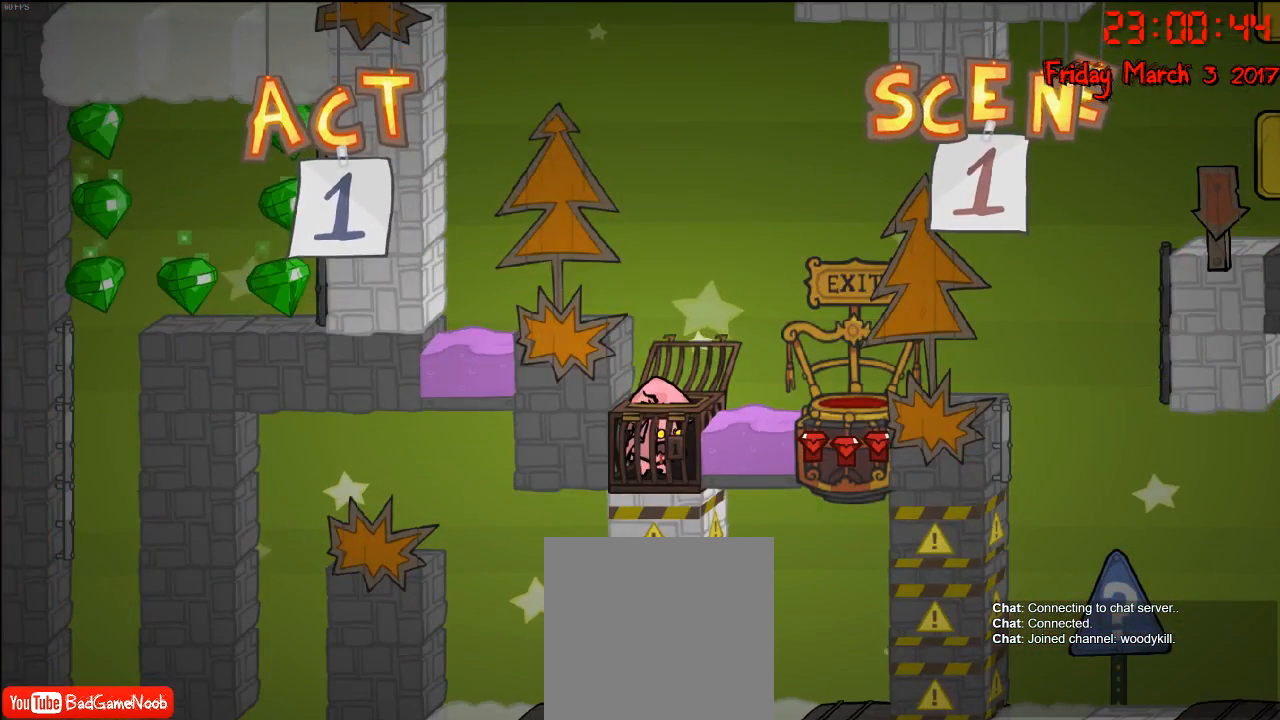
Gameplay with a controller (Xbox layout); each line is a JSON object with the inputs held at the frame after it (dt_ms = milliseconds from this image to that frame). "events" lists button and stick changes between this image and that frame as [ms after this image, input, new state], when the widget could be followed in between.
{"dt_ms": 500, "buttons": ["A"], "left_stick": "center", "right_stick": "center", "events": [[267, "A", "down"], [367, "A", "up"], [467, "A", "down"]]}
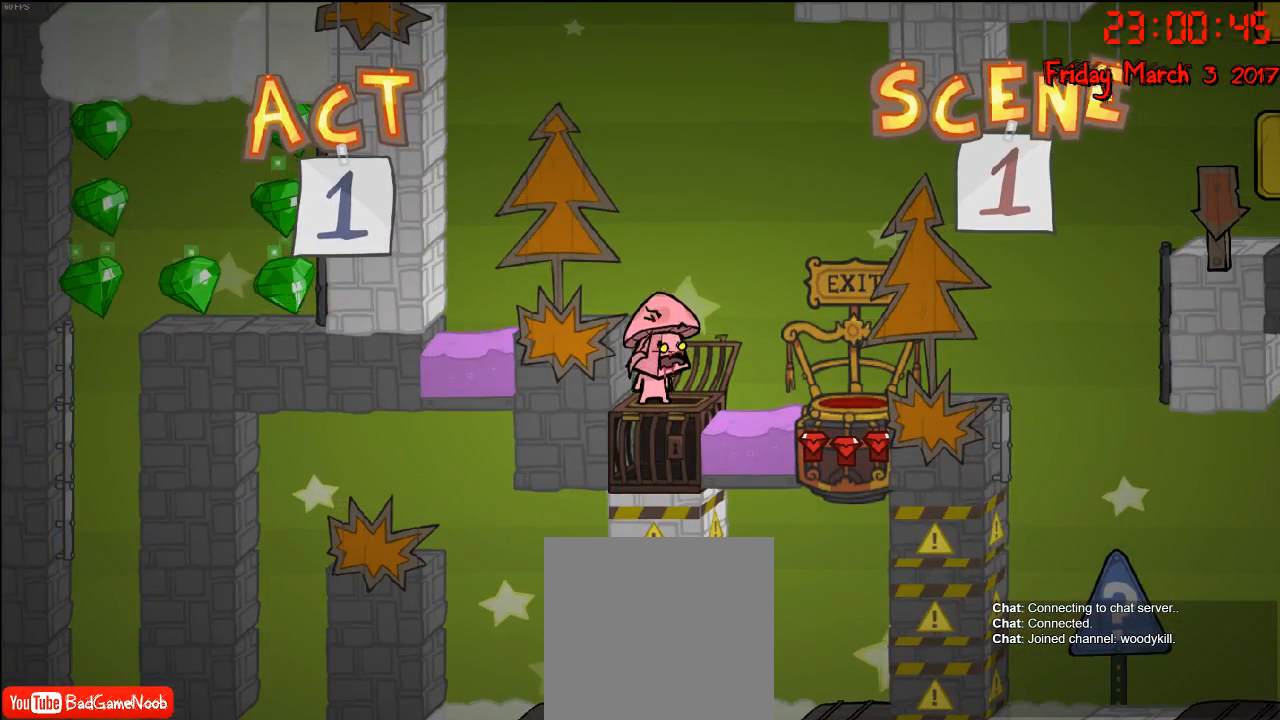
{"dt_ms": 500, "buttons": [], "left_stick": "left", "right_stick": "center", "events": [[67, "A", "up"], [150, "A", "down"], [233, "A", "up"], [333, "A", "down"], [433, "A", "up"], [433, "left_stick", "left"]]}
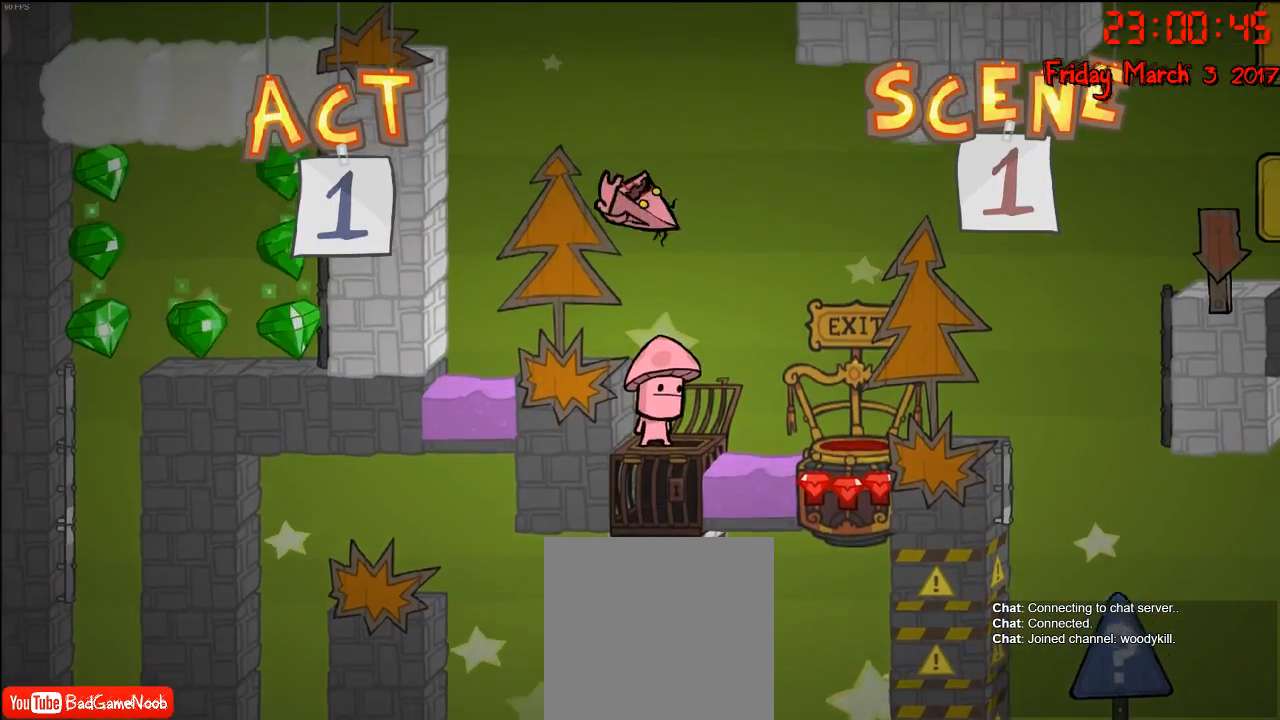
{"dt_ms": 1000, "buttons": ["A"], "left_stick": "center", "right_stick": "center"}
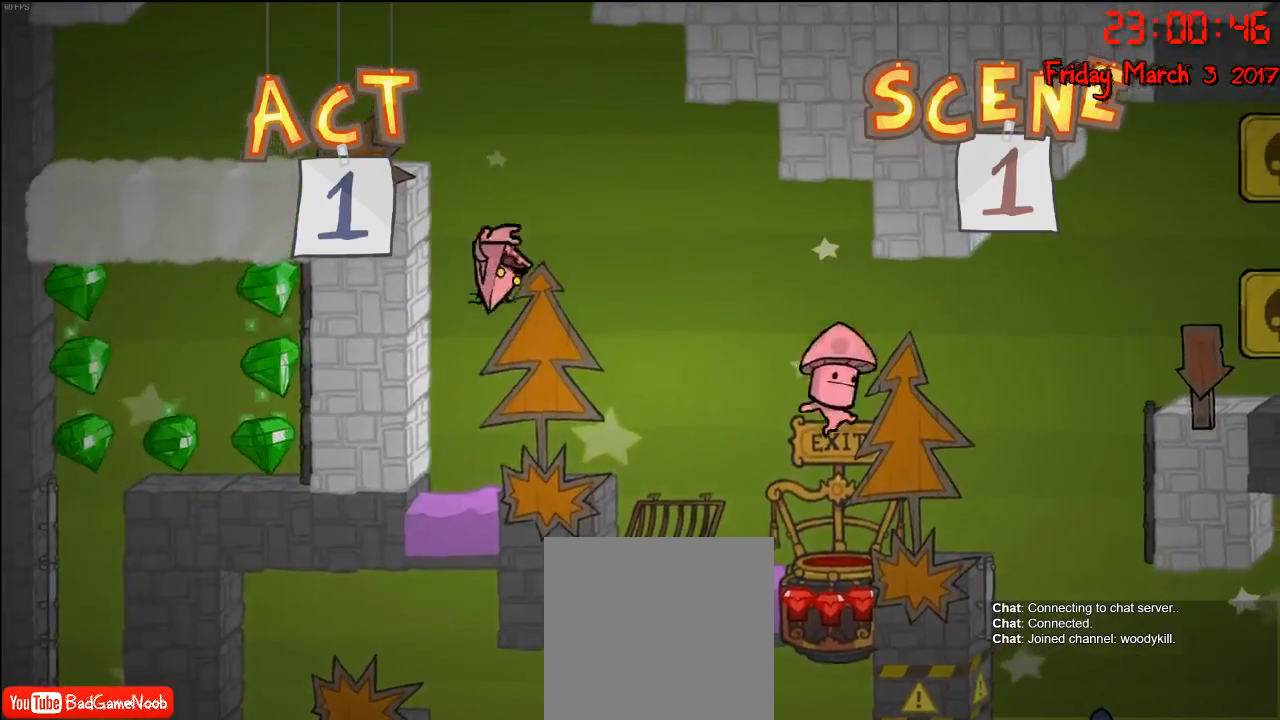
{"dt_ms": 500, "buttons": [], "left_stick": "center", "right_stick": "center", "events": [[67, "A", "up"], [133, "left_stick", "right"], [250, "left_stick", "center"]]}
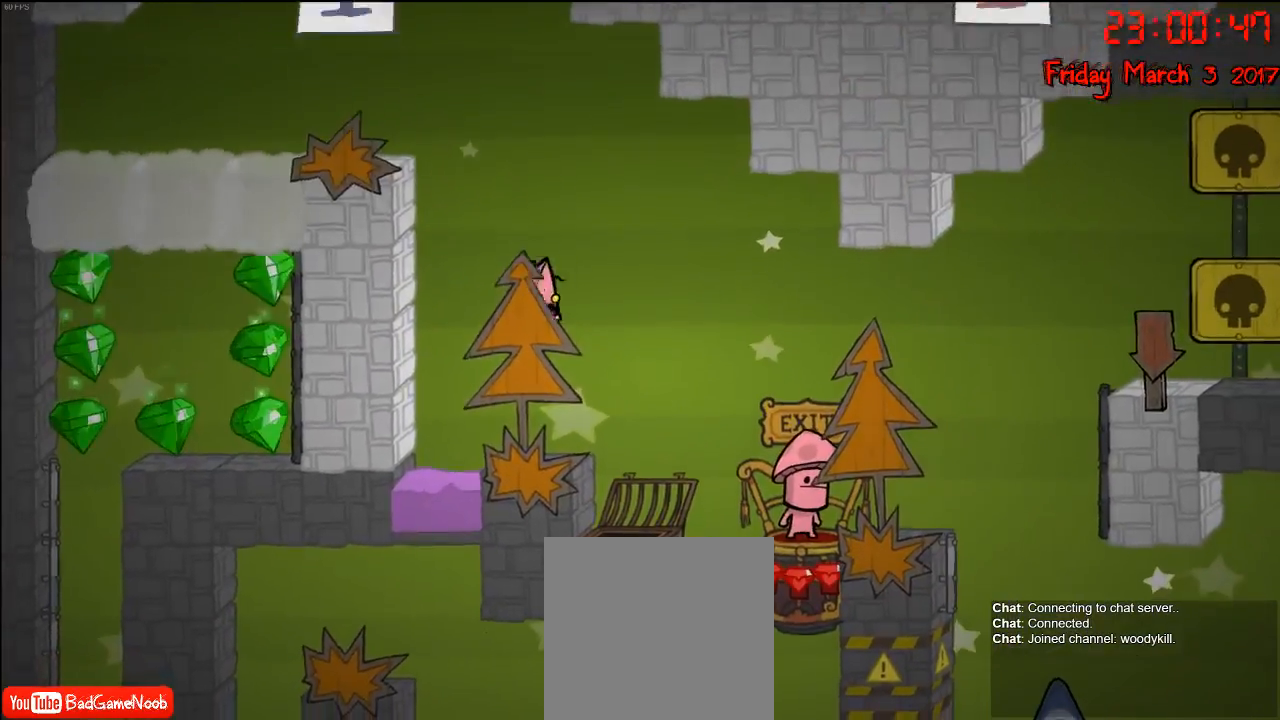
{"dt_ms": 500, "buttons": ["B"], "left_stick": "center", "right_stick": "center", "events": [[17, "left_stick", "left"], [100, "left_stick", "center"], [400, "B", "down"]]}
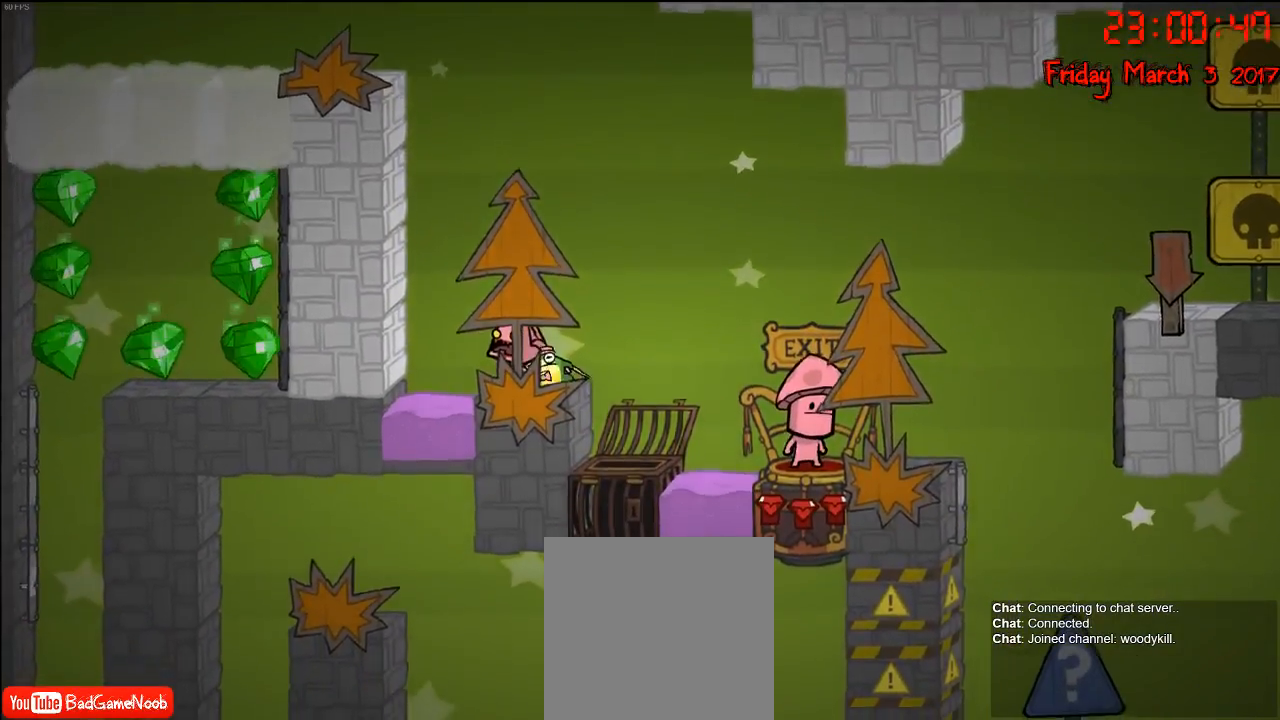
{"dt_ms": 500, "buttons": [], "left_stick": "center", "right_stick": "center", "events": [[17, "B", "up"]]}
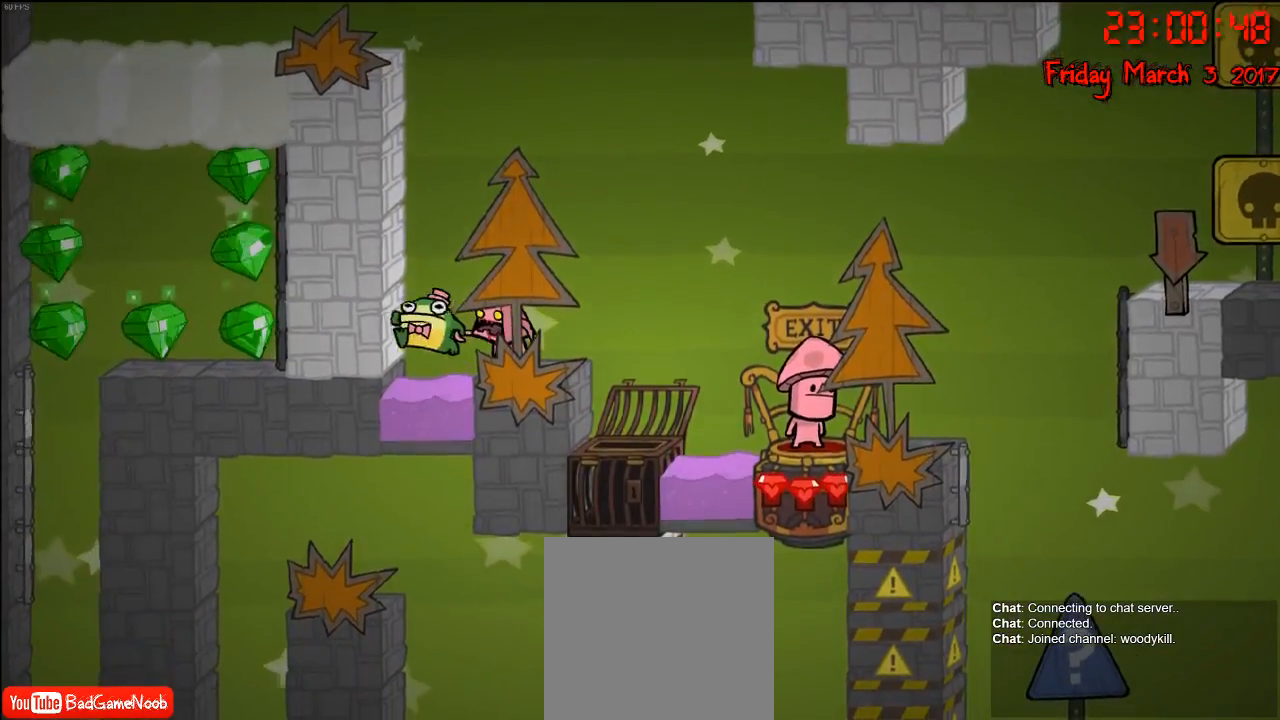
{"dt_ms": 500, "buttons": [], "left_stick": "center", "right_stick": "center", "events": [[167, "left_stick", "right"], [317, "left_stick", "center"]]}
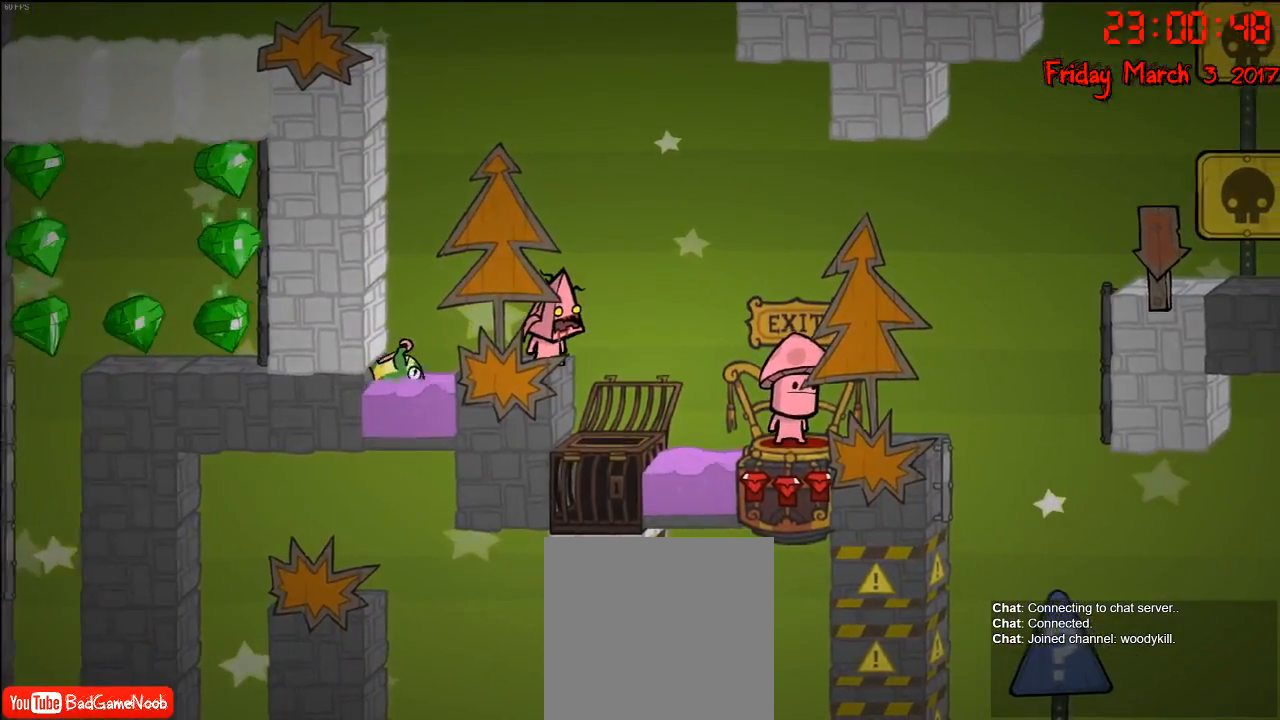
{"dt_ms": 500, "buttons": [], "left_stick": "center", "right_stick": "center", "events": []}
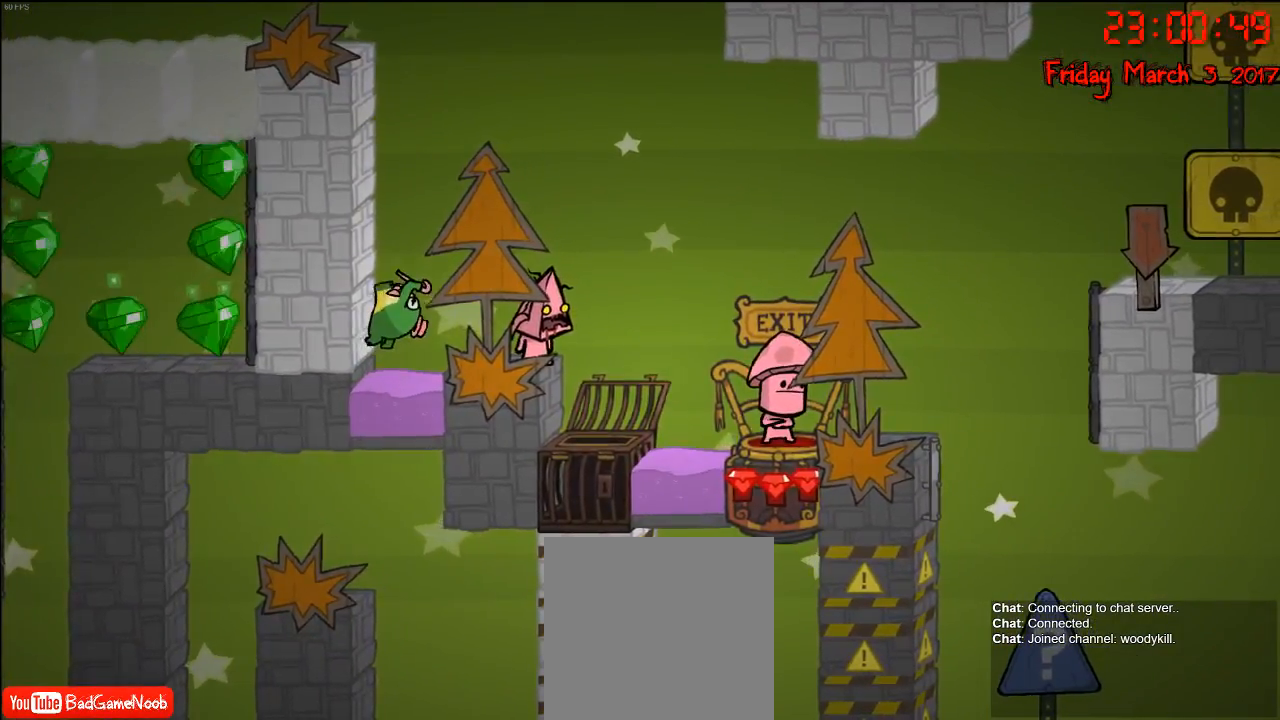
{"dt_ms": 500, "buttons": [], "left_stick": "left", "right_stick": "center", "events": [[50, "A", "down"], [83, "left_stick", "left"], [217, "A", "up"], [267, "A", "down"], [433, "A", "up"]]}
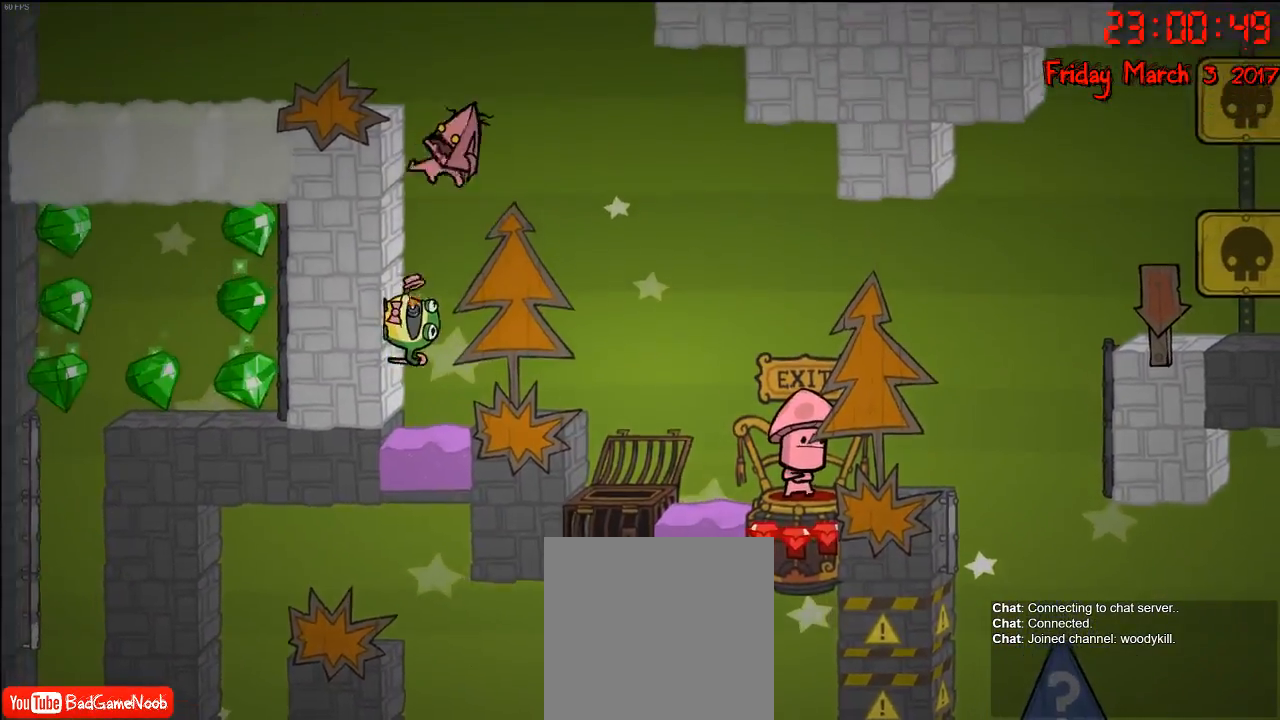
{"dt_ms": 500, "buttons": [], "left_stick": "left", "right_stick": "center", "events": [[217, "left_stick", "center"], [350, "A", "down"], [450, "left_stick", "left"], [483, "A", "up"]]}
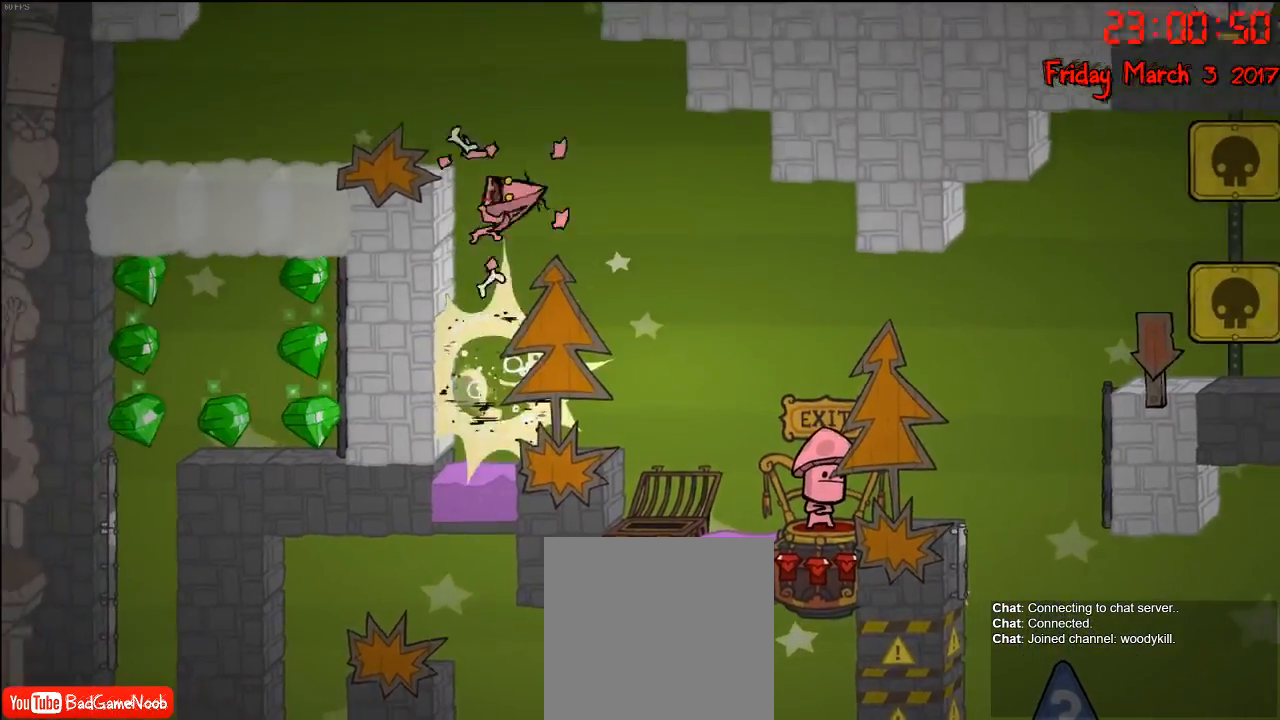
{"dt_ms": 500, "buttons": [], "left_stick": "center", "right_stick": "center", "events": [[50, "left_stick", "center"], [83, "A", "down"], [100, "left_stick", "left"], [283, "A", "up"], [350, "left_stick", "center"]]}
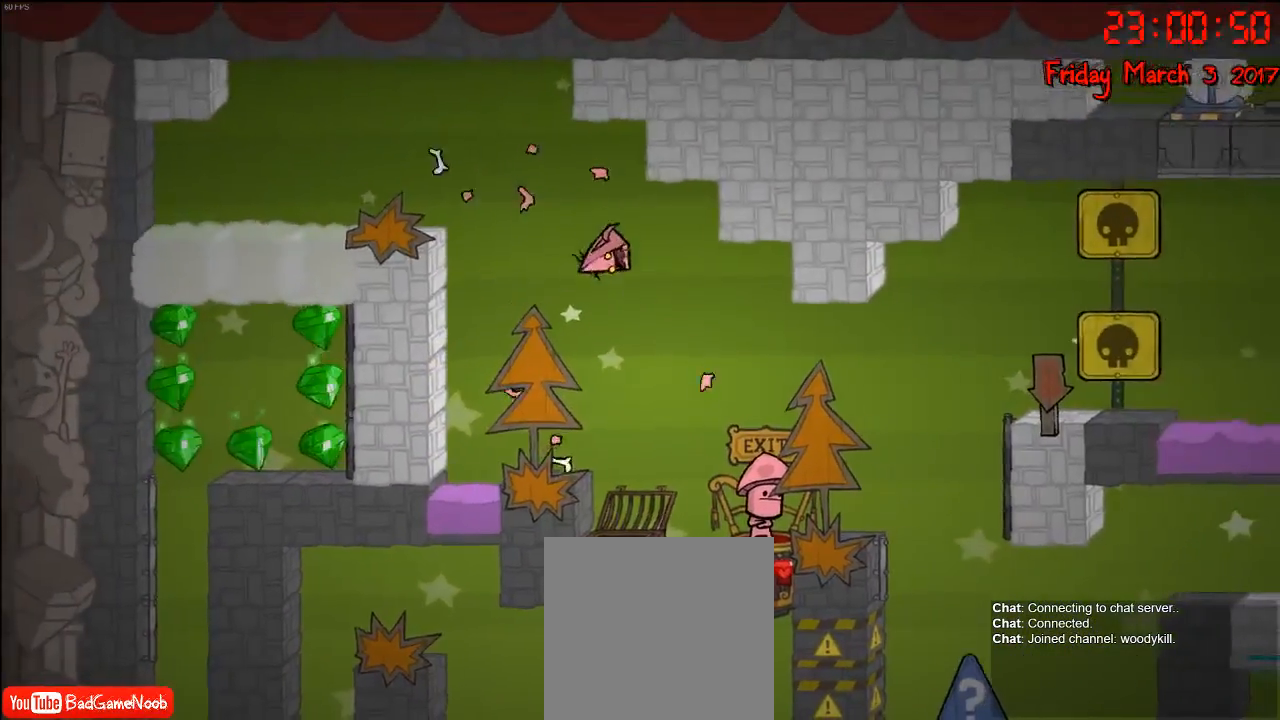
{"dt_ms": 500, "buttons": [], "left_stick": "center", "right_stick": "center", "events": []}
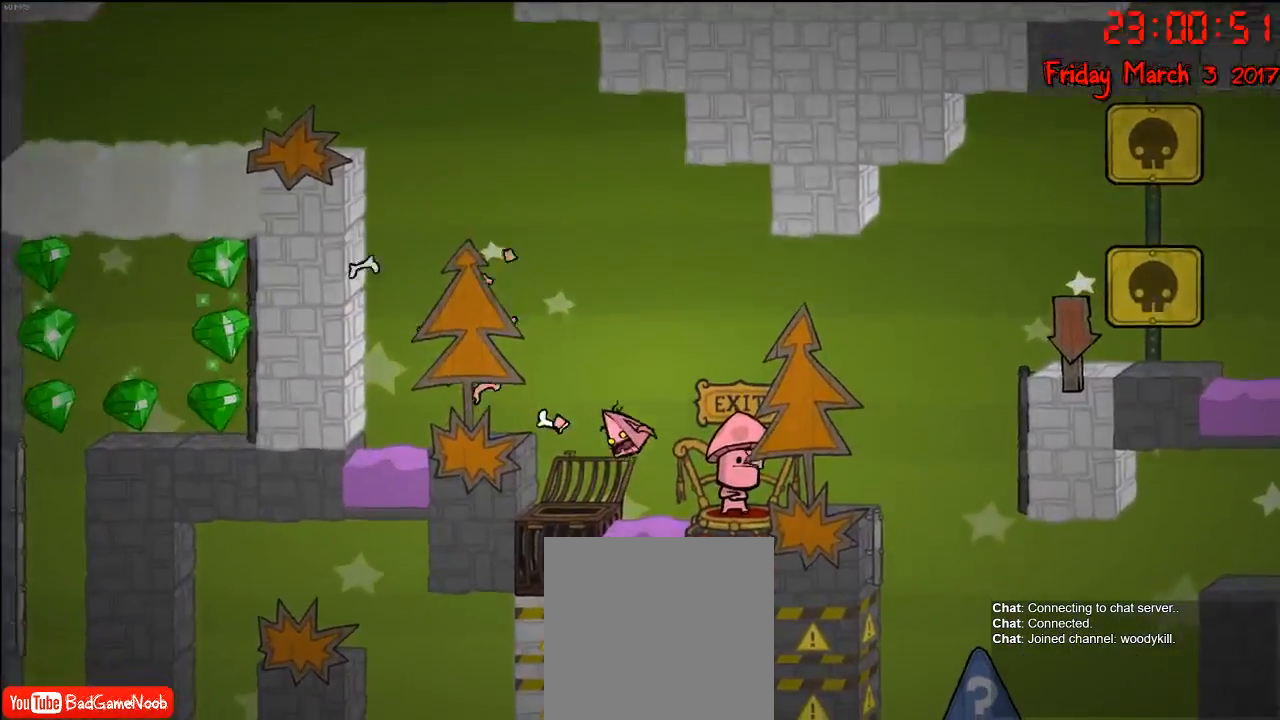
{"dt_ms": 500, "buttons": [], "left_stick": "center", "right_stick": "center", "events": [[50, "left_stick", "left"], [300, "left_stick", "center"]]}
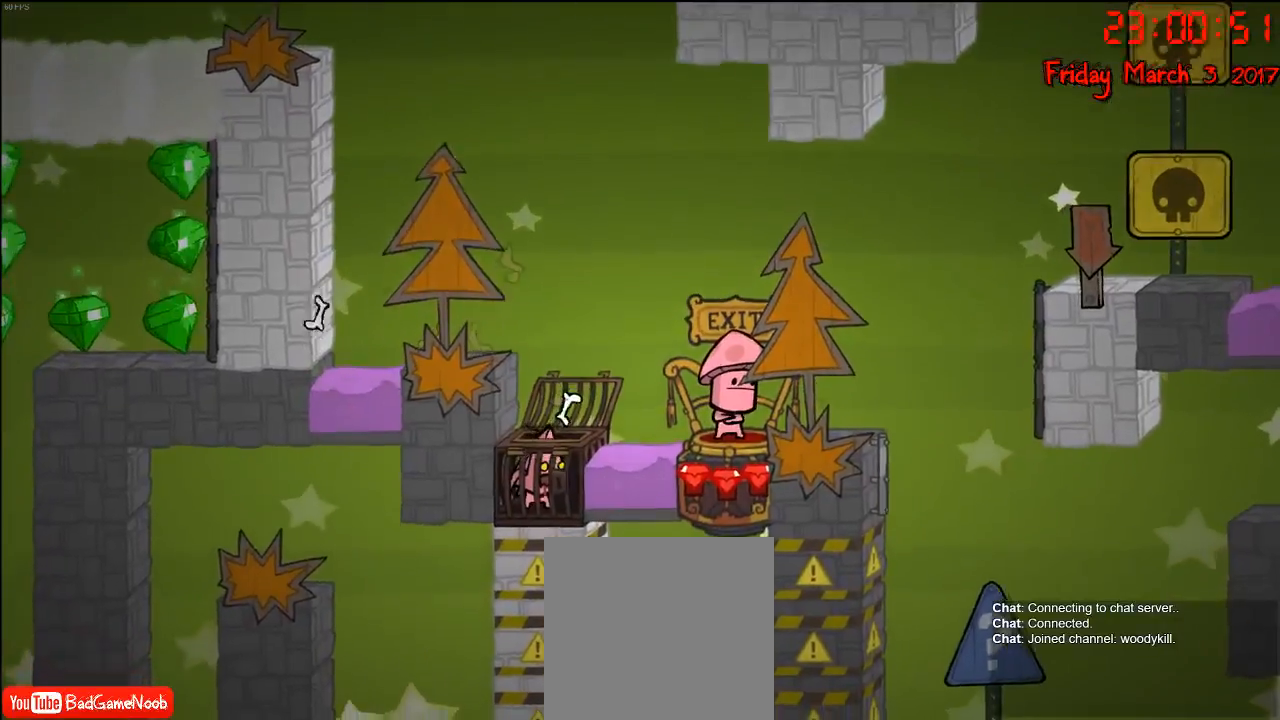
{"dt_ms": 500, "buttons": [], "left_stick": "center", "right_stick": "center", "events": [[300, "left_stick", "left"], [433, "left_stick", "center"]]}
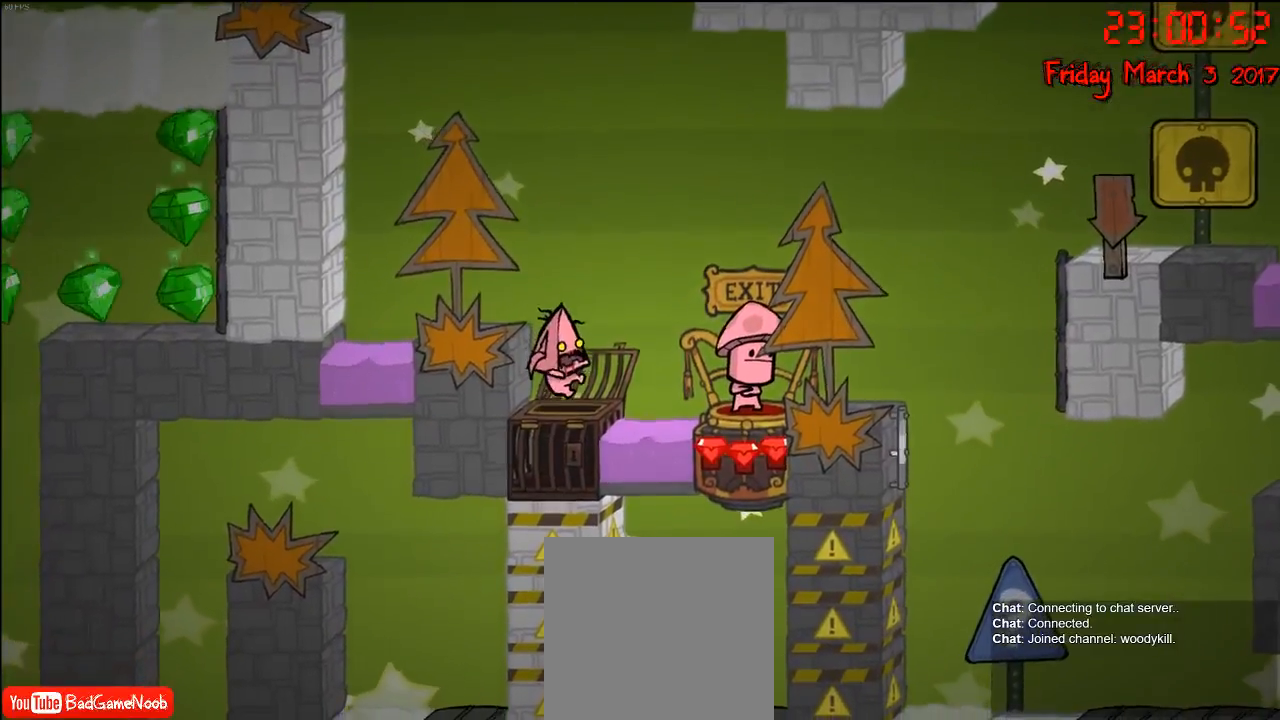
{"dt_ms": 500, "buttons": [], "left_stick": "left", "right_stick": "center", "events": [[317, "A", "down"], [317, "left_stick", "left"], [450, "A", "up"]]}
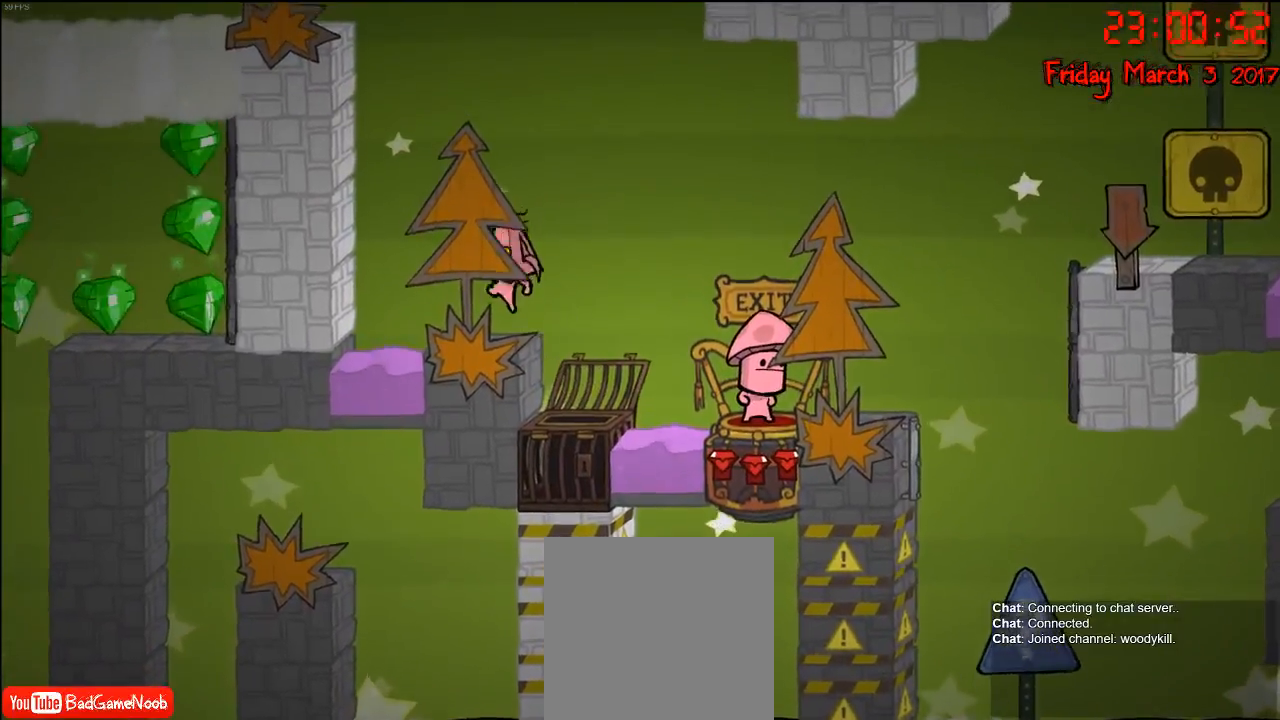
{"dt_ms": 500, "buttons": [], "left_stick": "center", "right_stick": "center", "events": [[200, "left_stick", "center"]]}
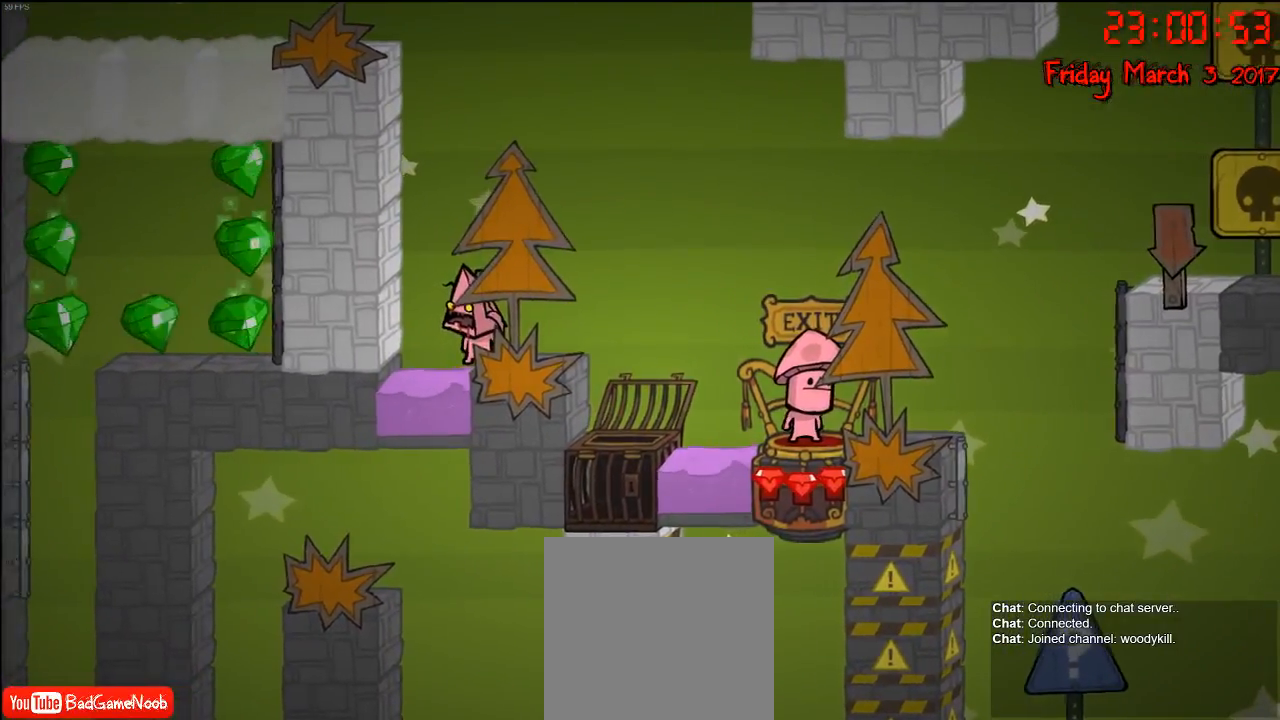
{"dt_ms": 500, "buttons": ["A"], "left_stick": "center", "right_stick": "center", "events": [[233, "A", "down"], [383, "A", "up"], [500, "A", "down"]]}
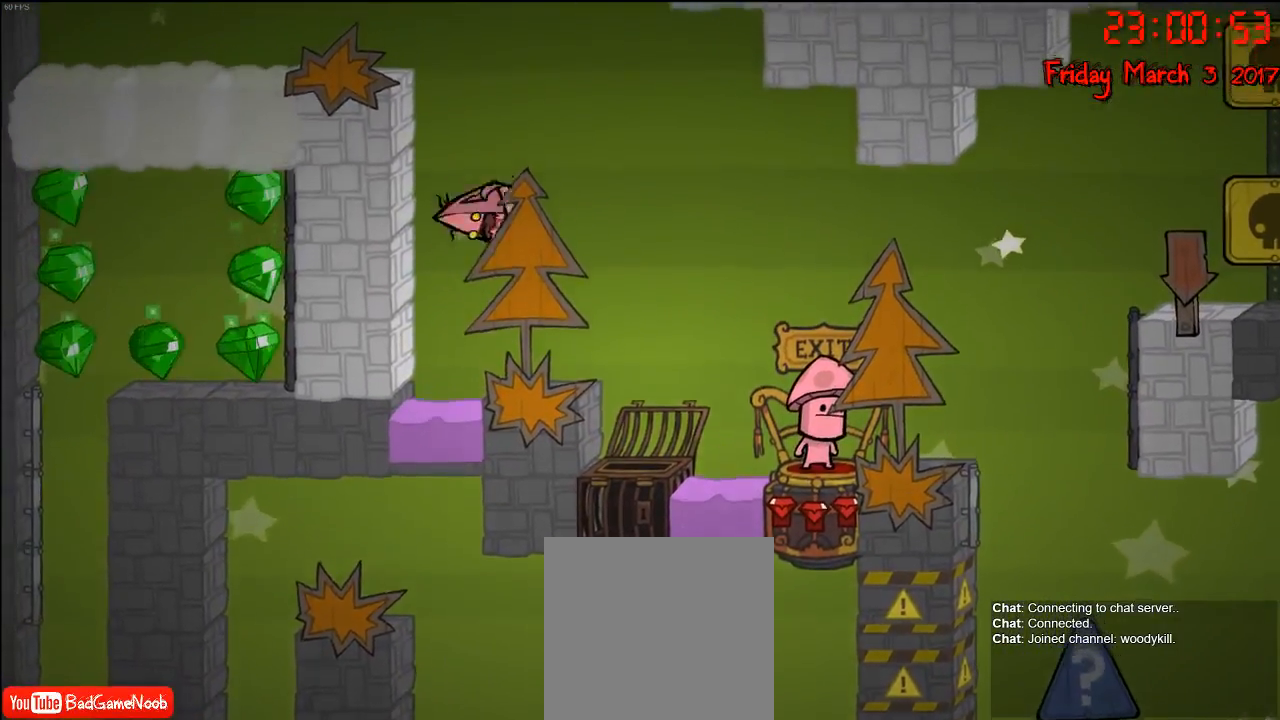
{"dt_ms": 500, "buttons": [], "left_stick": "center", "right_stick": "center", "events": [[350, "A", "up"]]}
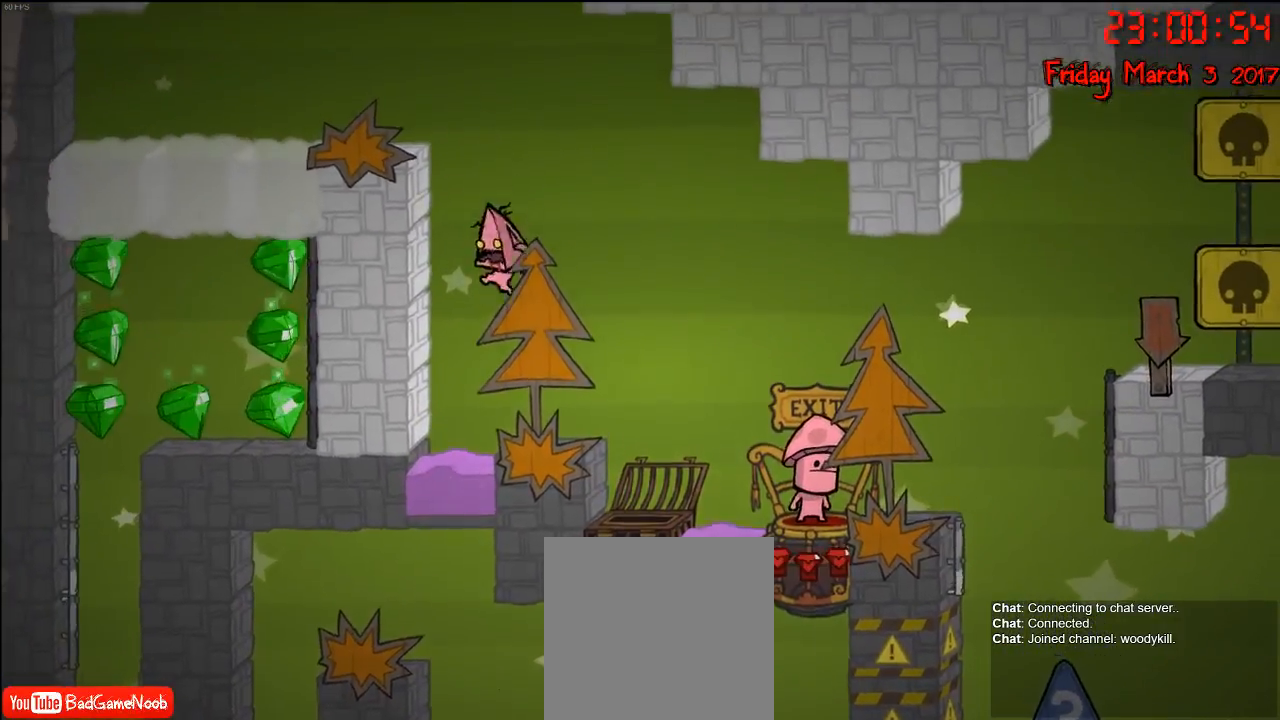
{"dt_ms": 500, "buttons": [], "left_stick": "left", "right_stick": "center", "events": [[33, "L1", "down"], [83, "left_stick", "up-right"], [150, "L1", "up"], [150, "left_stick", "right"], [417, "left_stick", "center"], [500, "left_stick", "left"]]}
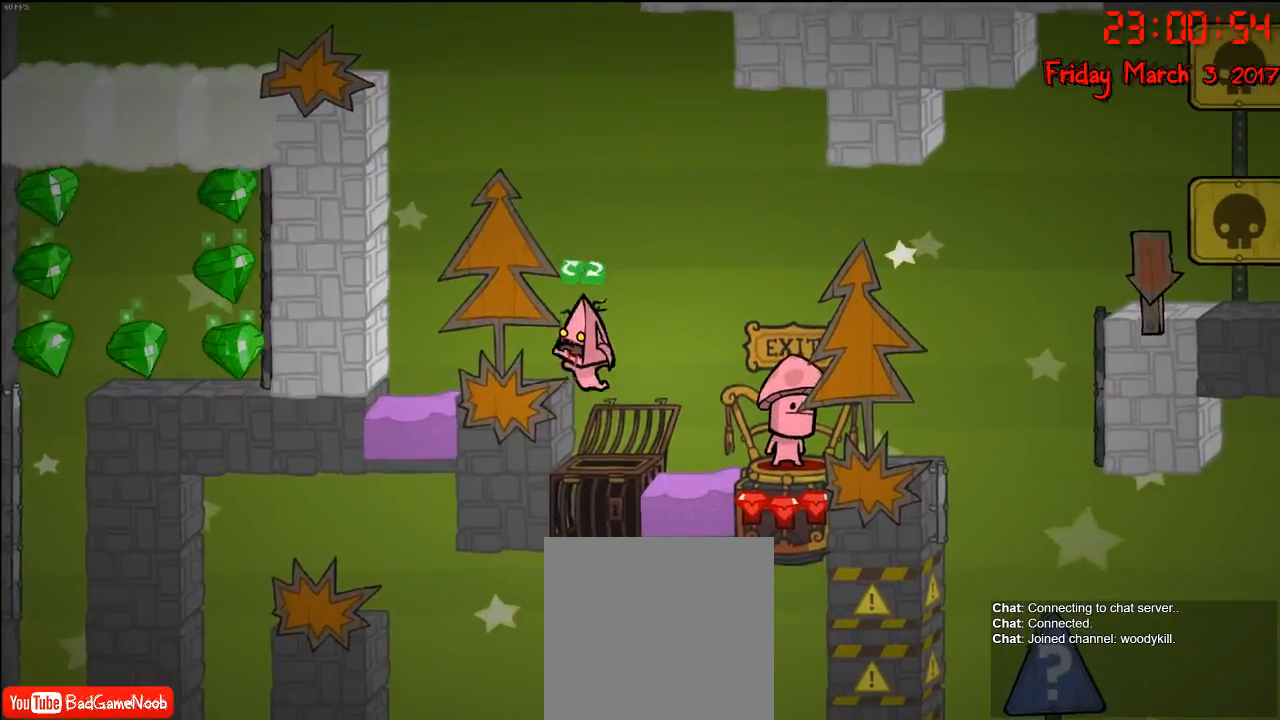
{"dt_ms": 500, "buttons": [], "left_stick": "right", "right_stick": "center", "events": [[117, "left_stick", "center"], [467, "left_stick", "right"]]}
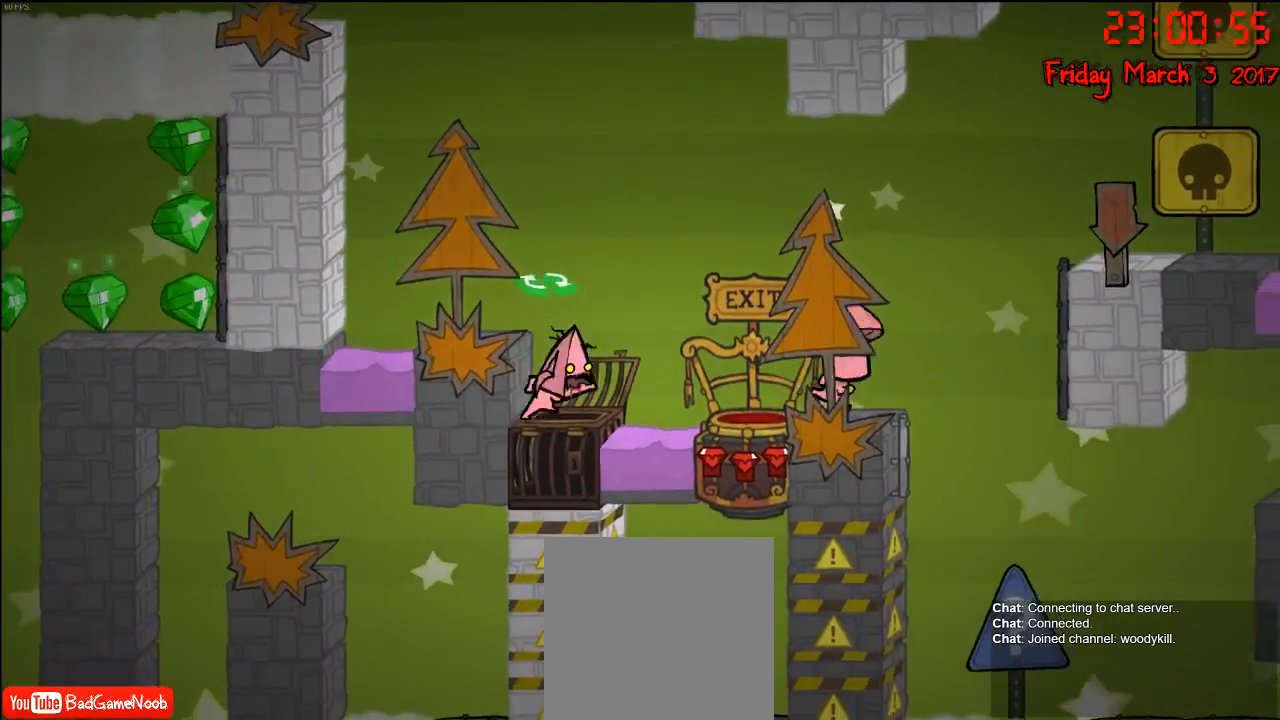
{"dt_ms": 500, "buttons": ["A"], "left_stick": "right", "right_stick": "center", "events": [[50, "A", "down"], [217, "A", "up"], [333, "A", "down"]]}
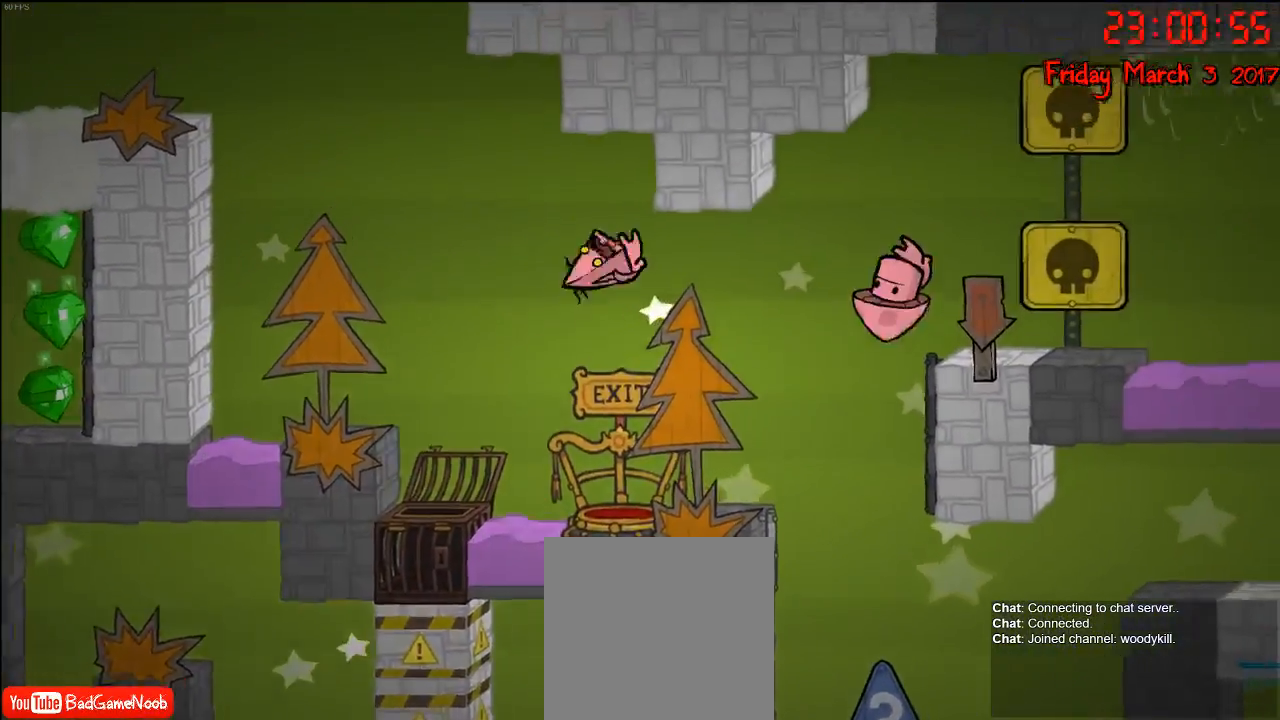
{"dt_ms": 500, "buttons": [], "left_stick": "center", "right_stick": "center", "events": [[50, "A", "up"], [133, "left_stick", "center"], [333, "left_stick", "right"], [500, "left_stick", "center"]]}
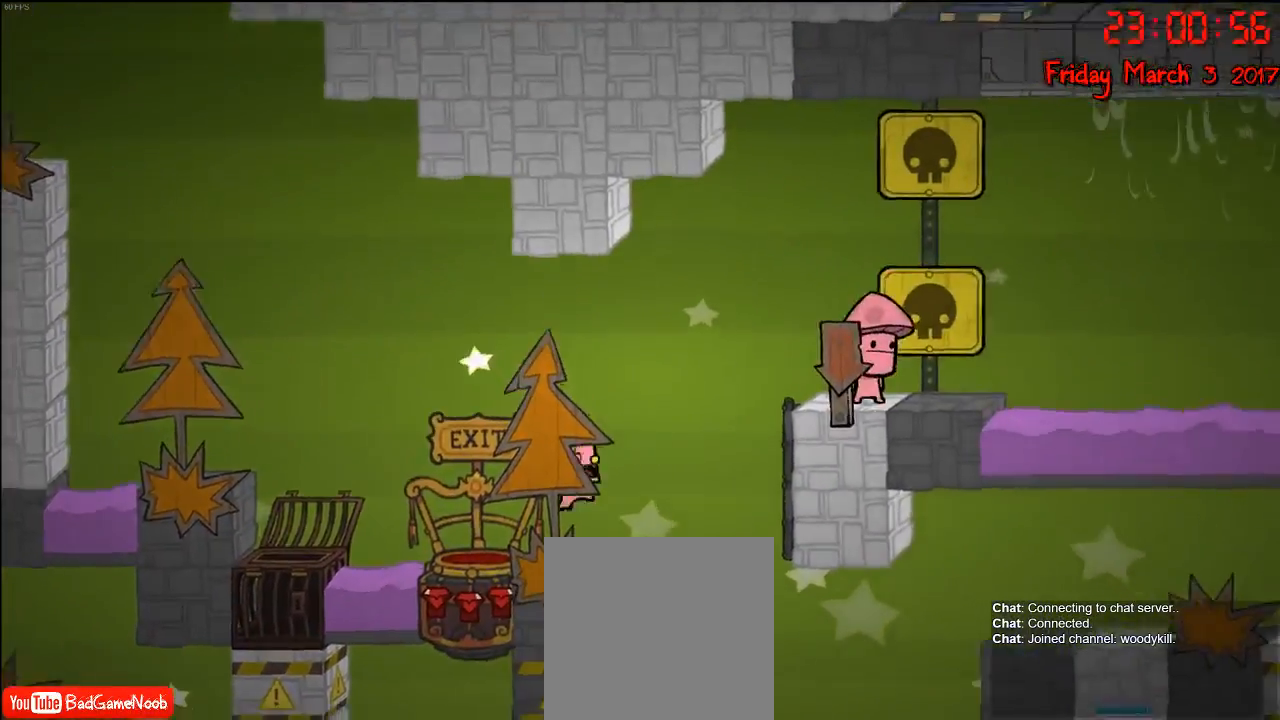
{"dt_ms": 500, "buttons": [], "left_stick": "right", "right_stick": "center", "events": [[300, "left_stick", "right"]]}
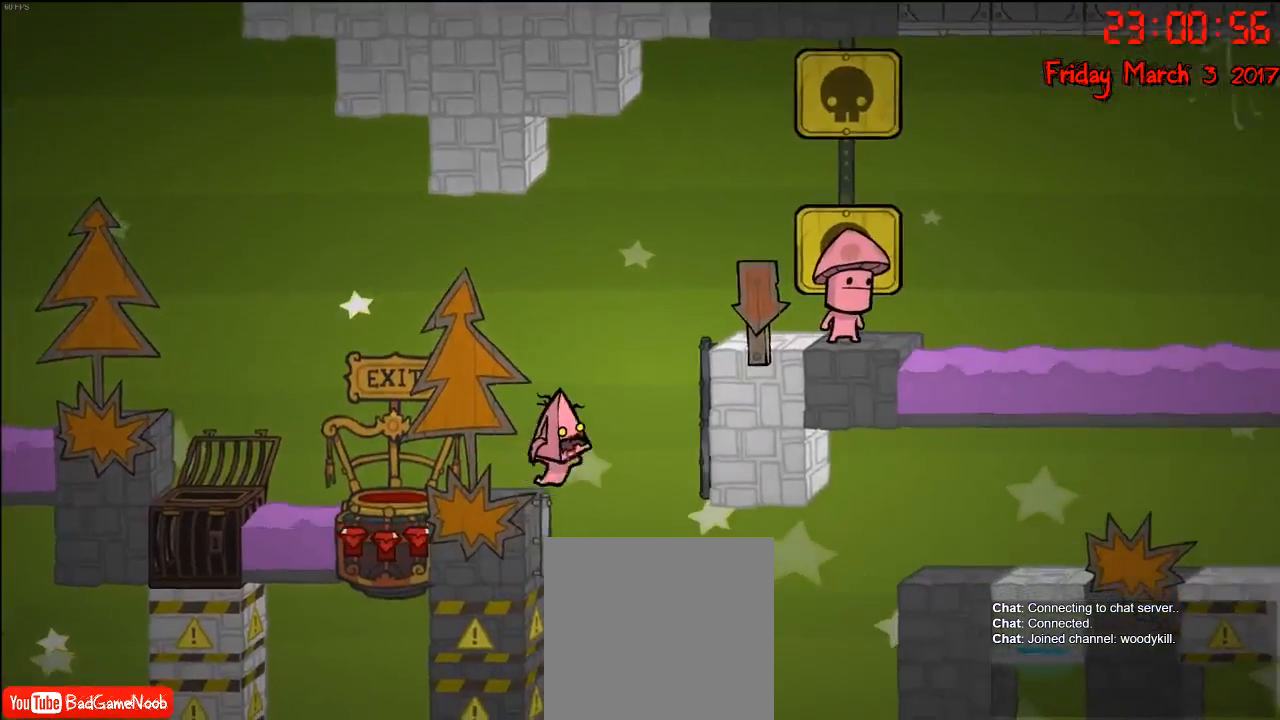
{"dt_ms": 500, "buttons": [], "left_stick": "right", "right_stick": "center", "events": [[200, "left_stick", "left"], [350, "left_stick", "center"], [417, "left_stick", "right"]]}
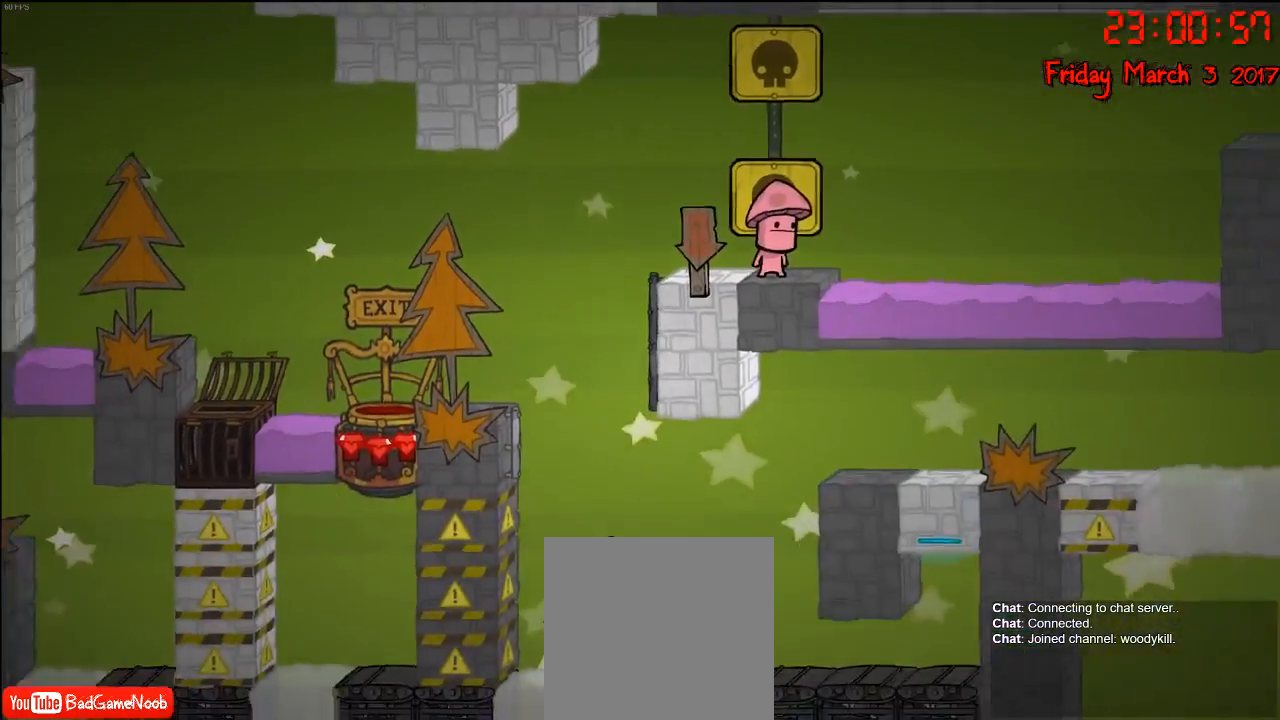
{"dt_ms": 500, "buttons": [], "left_stick": "right", "right_stick": "center", "events": [[33, "left_stick", "center"], [300, "left_stick", "right"], [317, "A", "down"], [483, "A", "up"]]}
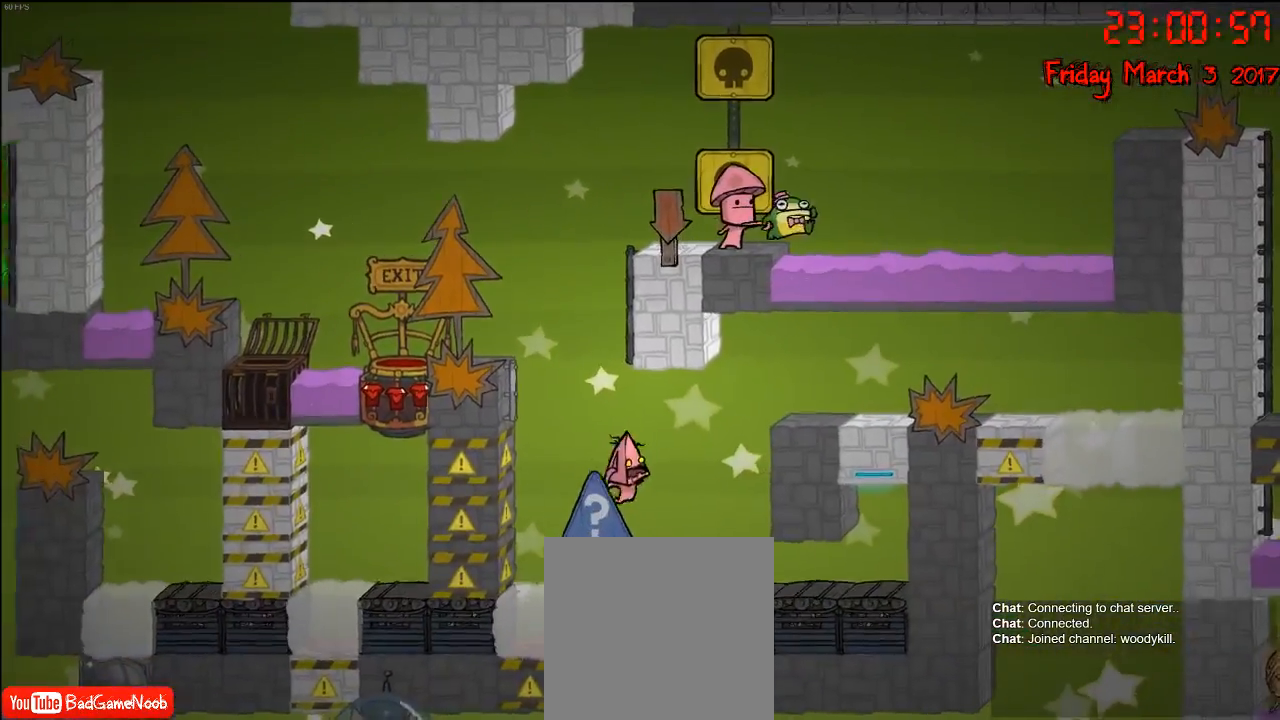
{"dt_ms": 500, "buttons": [], "left_stick": "center", "right_stick": "center", "events": [[83, "left_stick", "center"]]}
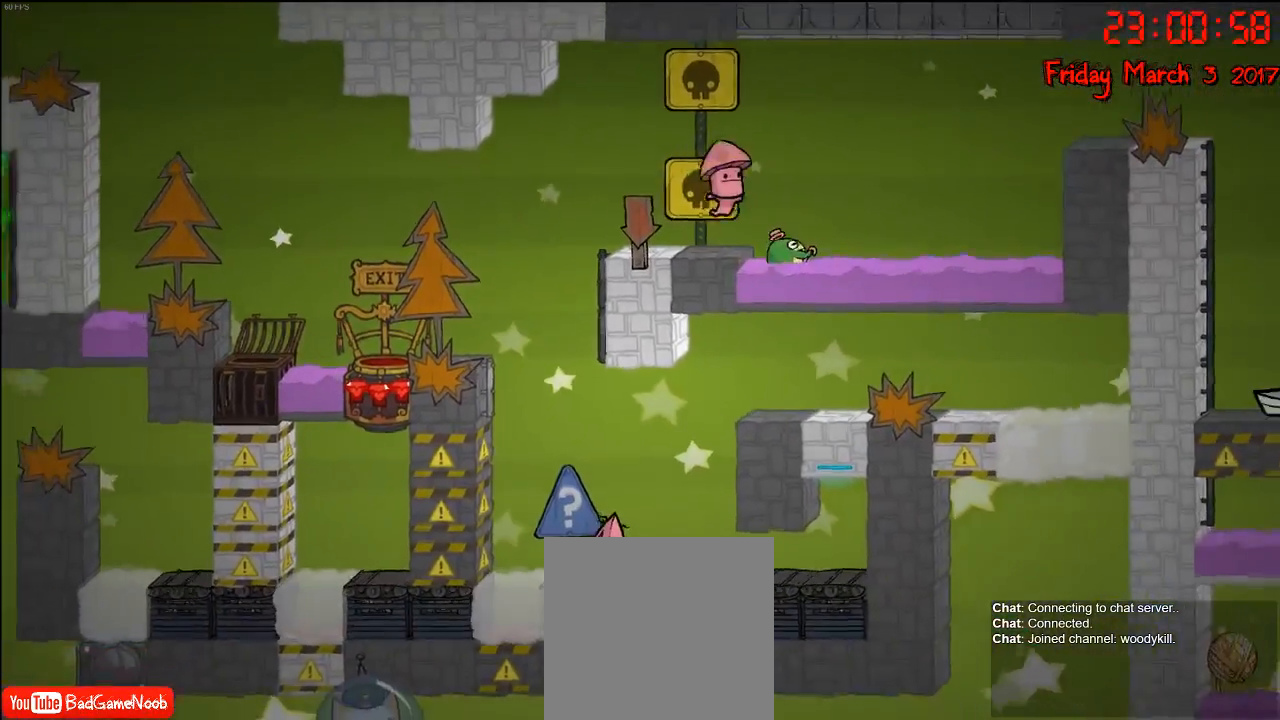
{"dt_ms": 500, "buttons": [], "left_stick": "left", "right_stick": "center", "events": [[450, "left_stick", "left"]]}
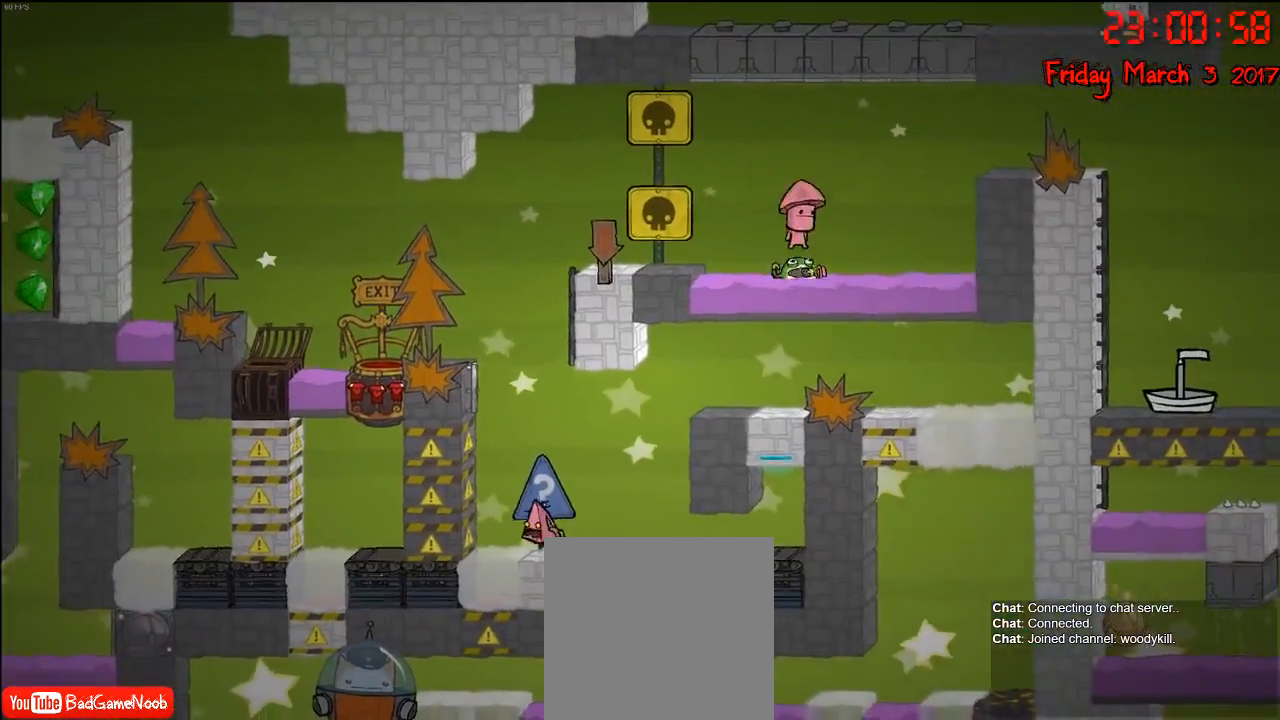
{"dt_ms": 500, "buttons": [], "left_stick": "down-right", "right_stick": "center", "events": [[283, "left_stick", "center"], [367, "left_stick", "down-right"]]}
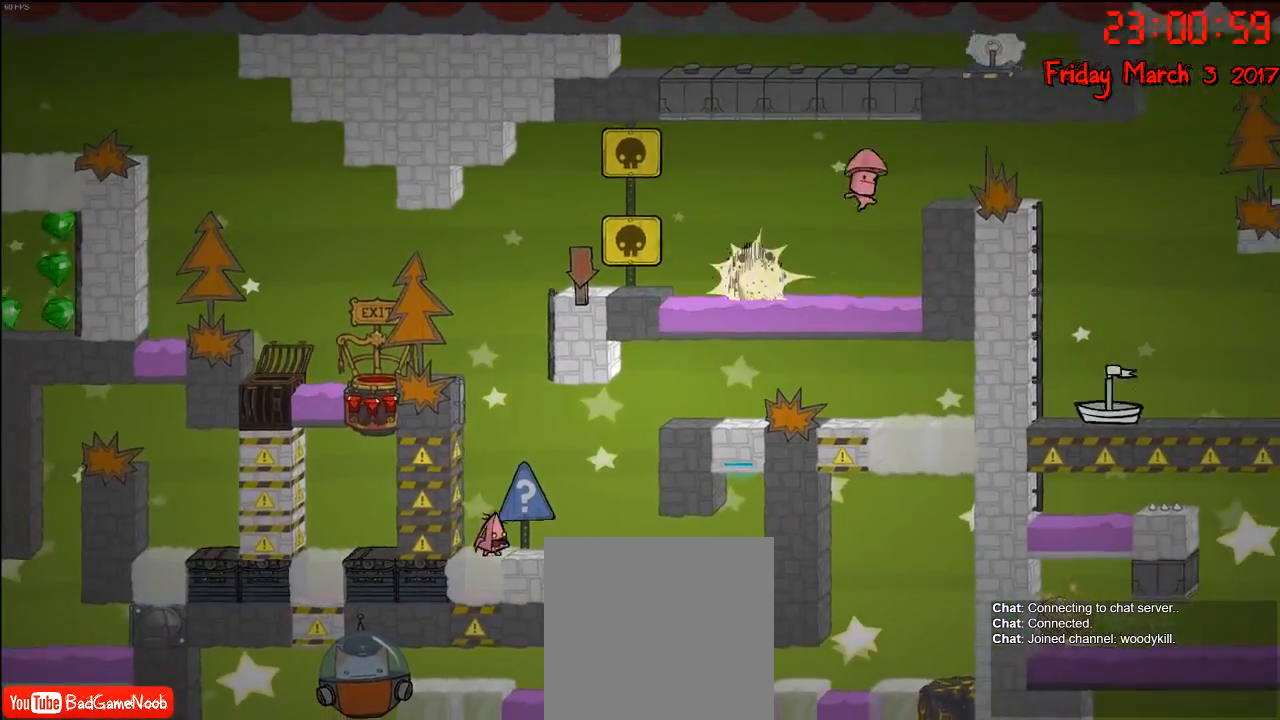
{"dt_ms": 500, "buttons": [], "left_stick": "center", "right_stick": "center", "events": [[150, "left_stick", "right"], [467, "left_stick", "center"]]}
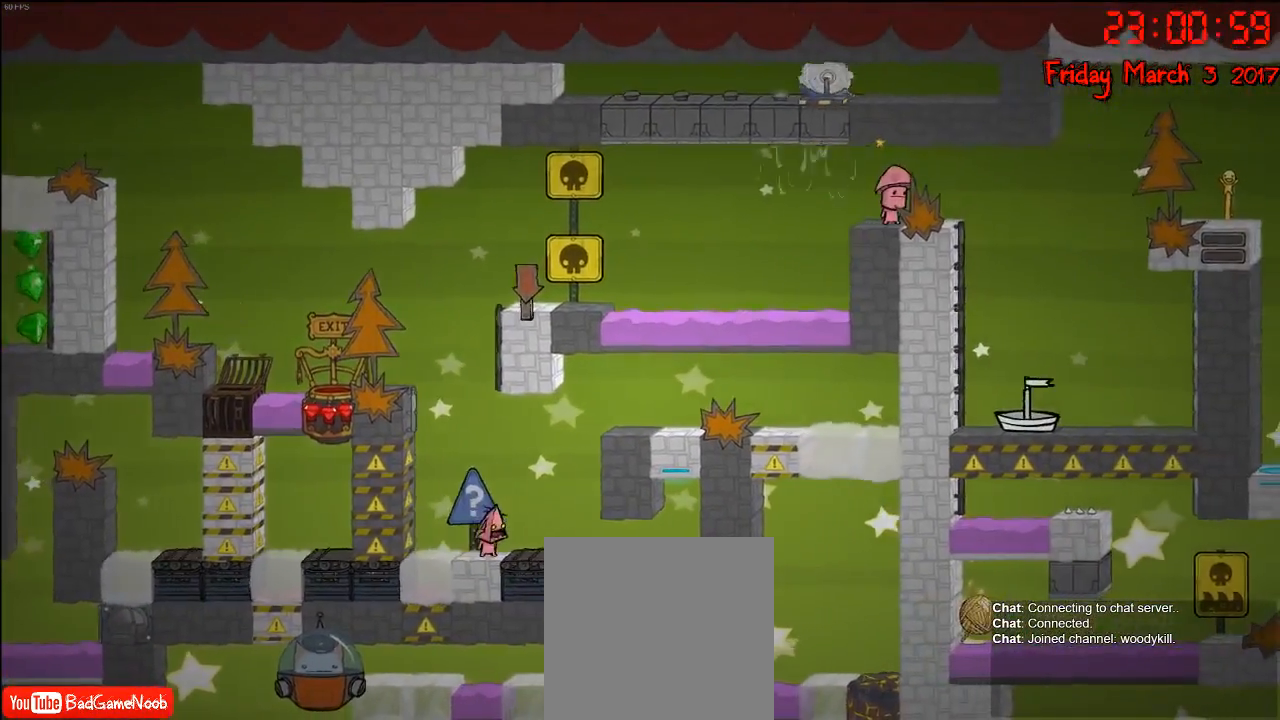
{"dt_ms": 500, "buttons": ["A"], "left_stick": "right", "right_stick": "center", "events": [[100, "left_stick", "right"], [200, "A", "down"], [350, "A", "up"], [450, "A", "down"]]}
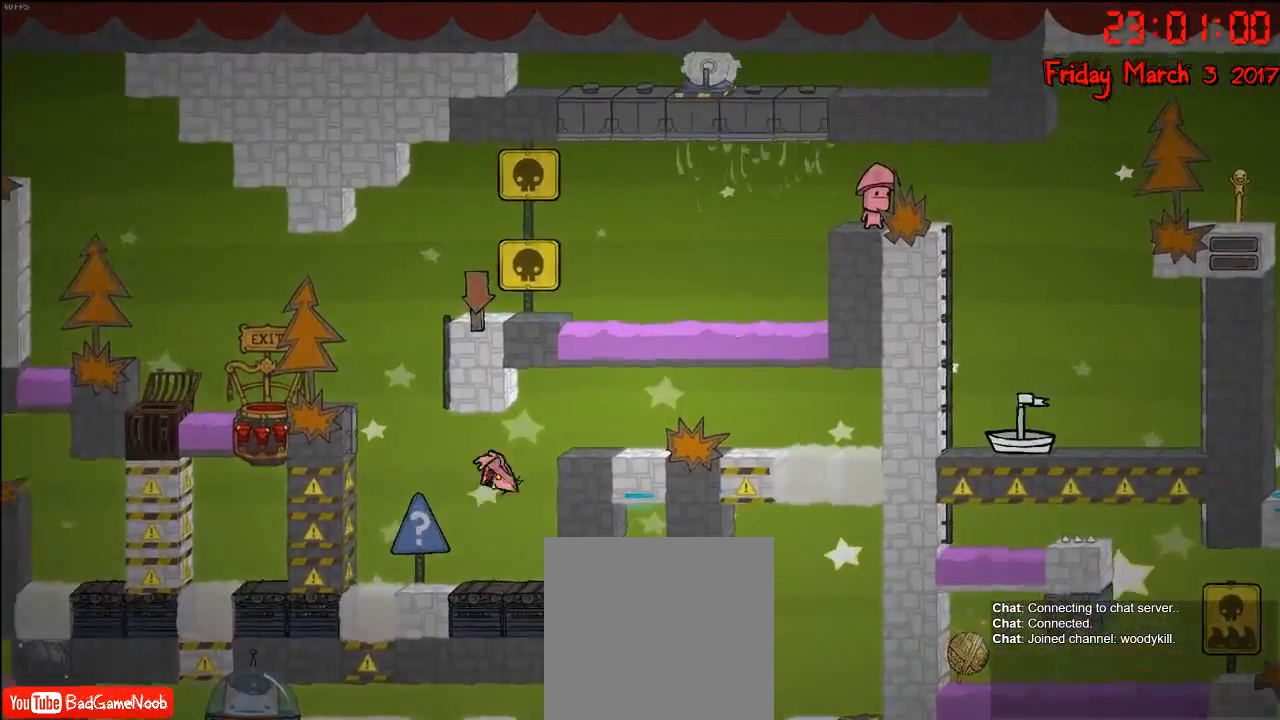
{"dt_ms": 500, "buttons": [], "left_stick": "right", "right_stick": "center", "events": [[267, "A", "up"]]}